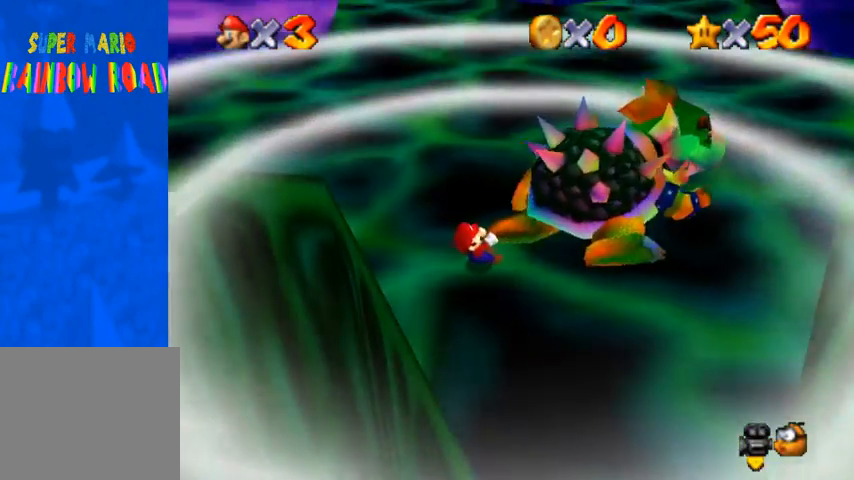
Gameplay with a controller (PlayStation layout); each line is a JSON object with the inputs held at the frame after it. "events" lists button and stick changes between this image and that frame as [ms after this image, input, new state], when the widget could be followed in between. Not read: L3 R3.
{"buttons": [], "left_stick": "up-right", "right_stick": "center", "events": [[100, "left_stick", "down"], [233, "left_stick", "up"], [300, "left_stick", "down-right"], [367, "left_stick", "down-left"], [433, "left_stick", "up-left"], [500, "left_stick", "up-right"]]}
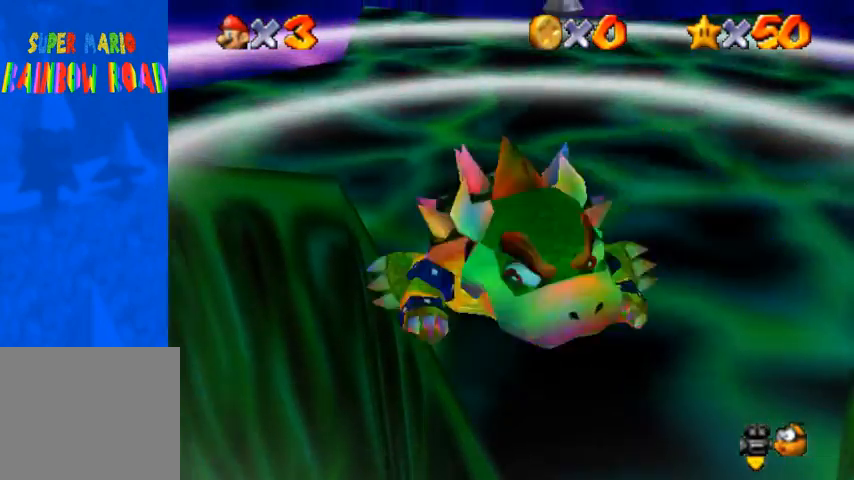
{"buttons": [], "left_stick": "down", "right_stick": "center", "events": [[33, "left_stick", "down"], [133, "left_stick", "up"], [267, "left_stick", "down"], [333, "left_stick", "left"], [400, "left_stick", "up"], [500, "left_stick", "down"]]}
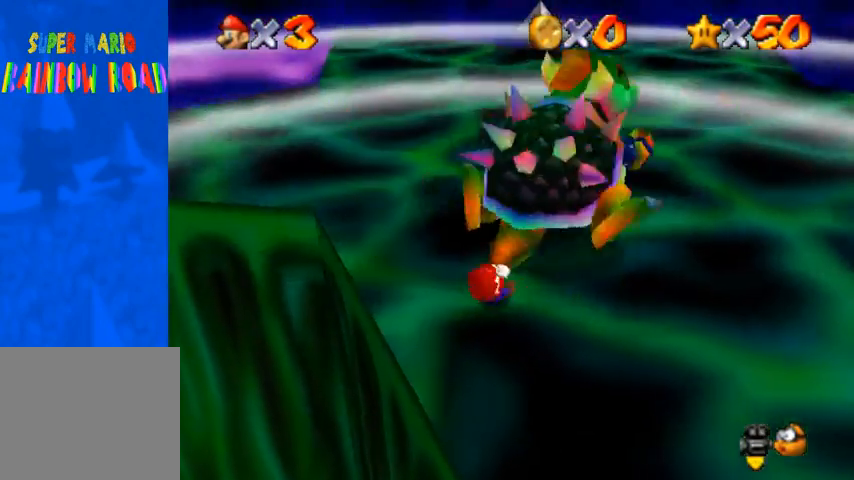
{"buttons": ["L2"], "left_stick": "center", "right_stick": "center", "events": [[100, "left_stick", "up"], [200, "left_stick", "down"], [333, "left_stick", "left"], [367, "L2", "down"], [400, "left_stick", "center"]]}
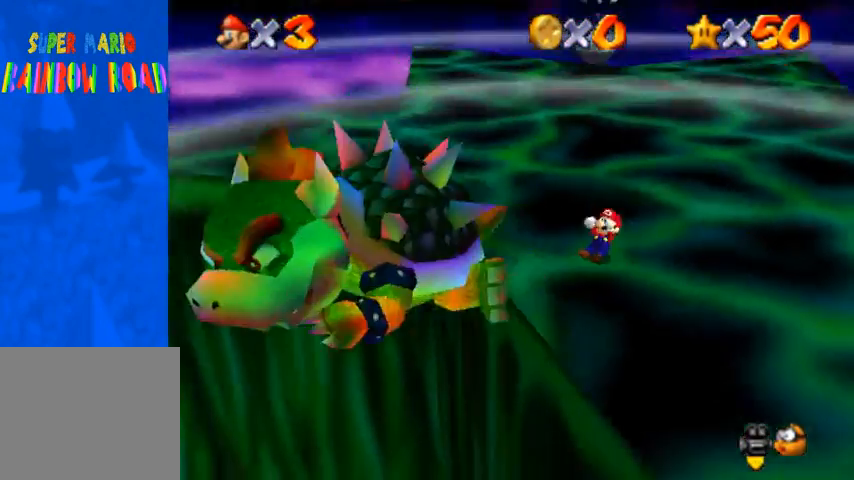
{"buttons": [], "left_stick": "center", "right_stick": "center", "events": [[67, "L2", "up"], [133, "right_stick", "down-left"], [367, "right_stick", "center"]]}
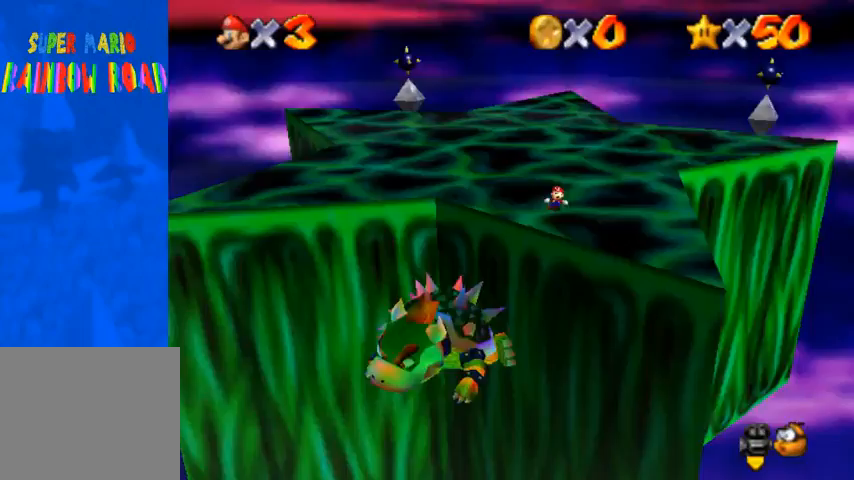
{"buttons": [], "left_stick": "center", "right_stick": "left", "events": [[400, "right_stick", "left"]]}
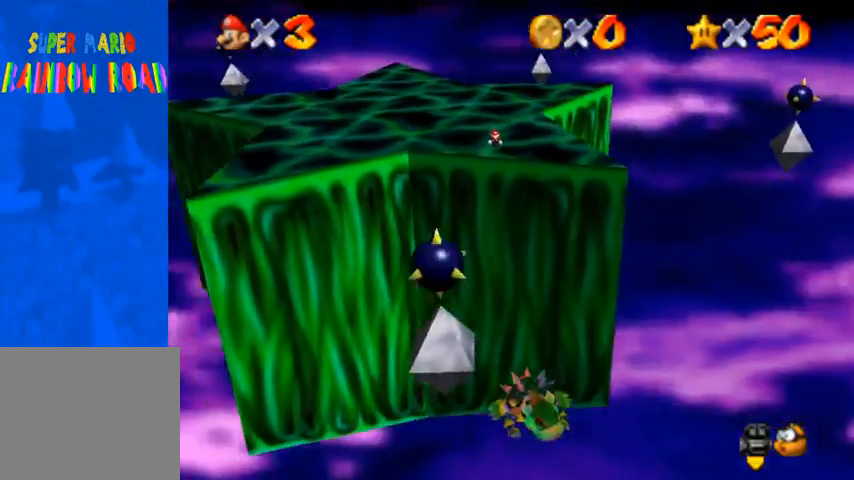
{"buttons": [], "left_stick": "center", "right_stick": "down-left", "events": [[100, "right_stick", "center"], [167, "right_stick", "down-left"], [433, "right_stick", "center"], [500, "right_stick", "down-left"]]}
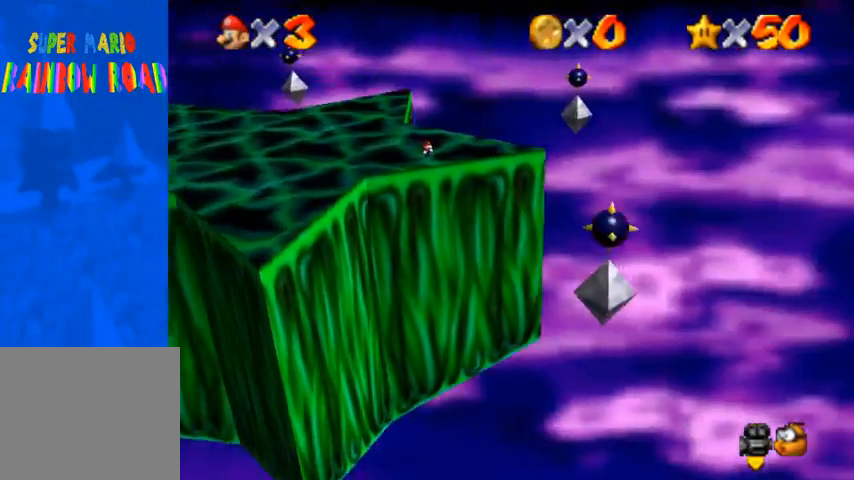
{"buttons": [], "left_stick": "center", "right_stick": "down-left", "events": []}
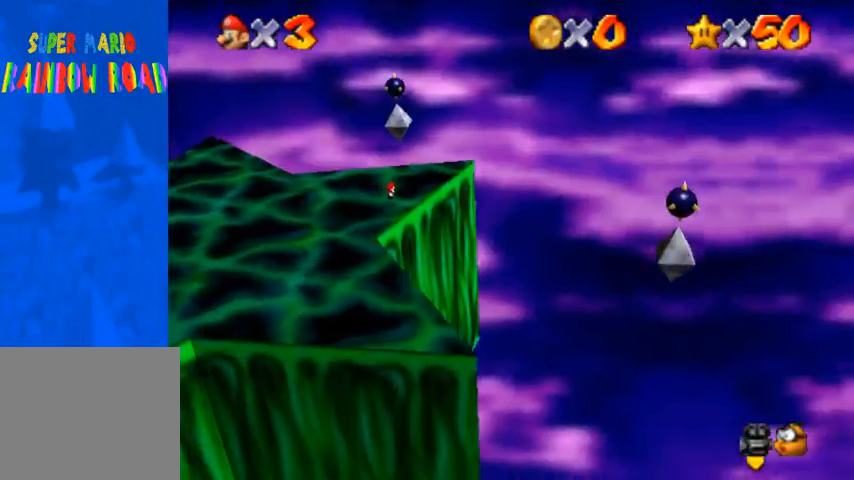
{"buttons": [], "left_stick": "center", "right_stick": "down-left", "events": []}
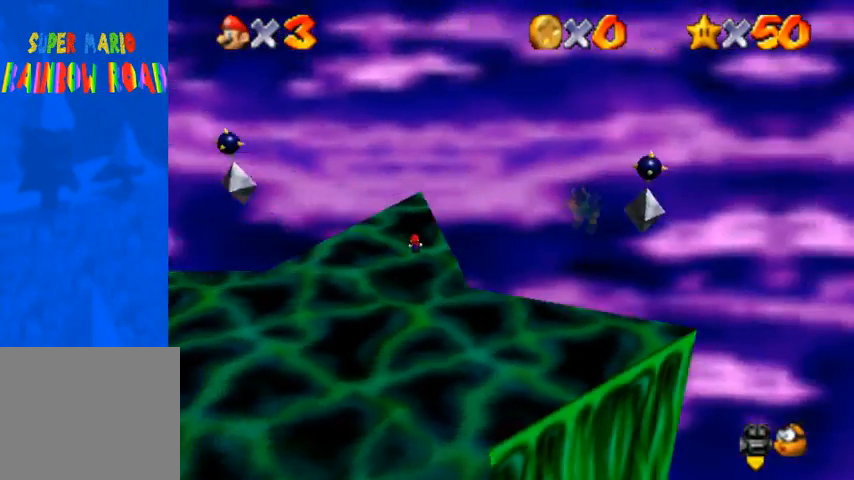
{"buttons": [], "left_stick": "center", "right_stick": "down-left", "events": [[133, "right_stick", "center"], [200, "right_stick", "down-left"]]}
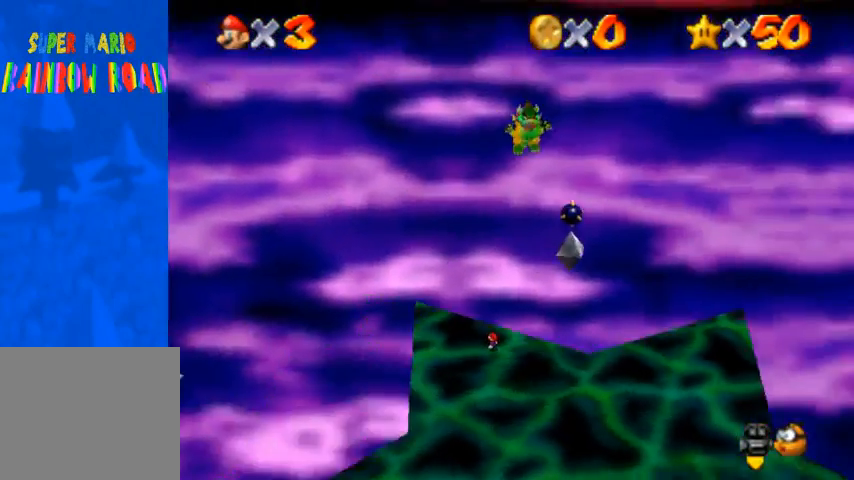
{"buttons": [], "left_stick": "center", "right_stick": "down-left", "events": []}
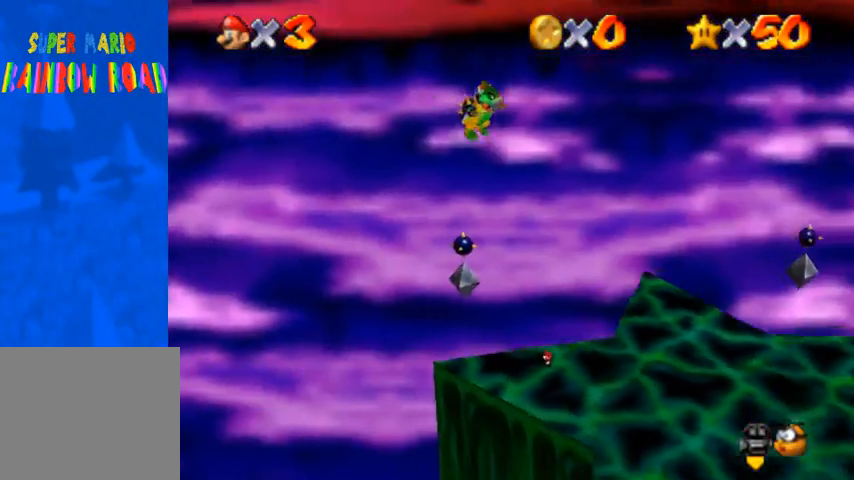
{"buttons": [], "left_stick": "center", "right_stick": "center", "events": [[300, "right_stick", "center"], [367, "left_stick", "left"], [500, "left_stick", "center"]]}
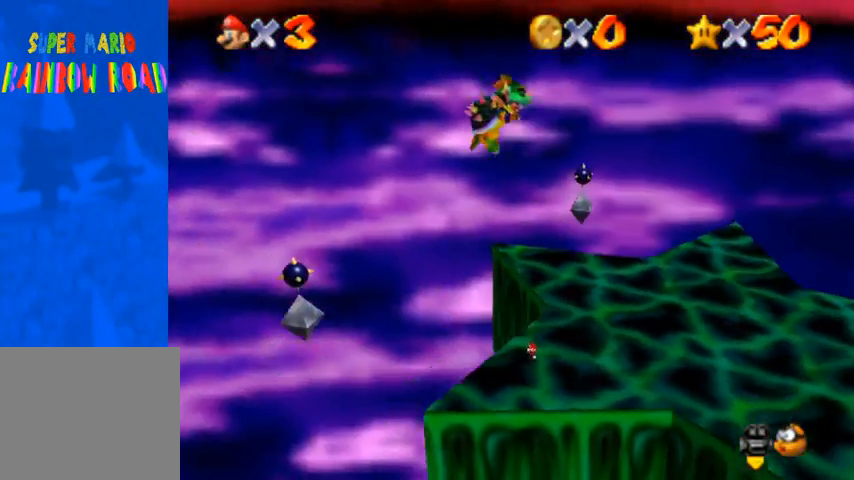
{"buttons": [], "left_stick": "up", "right_stick": "center", "events": [[433, "left_stick", "up"]]}
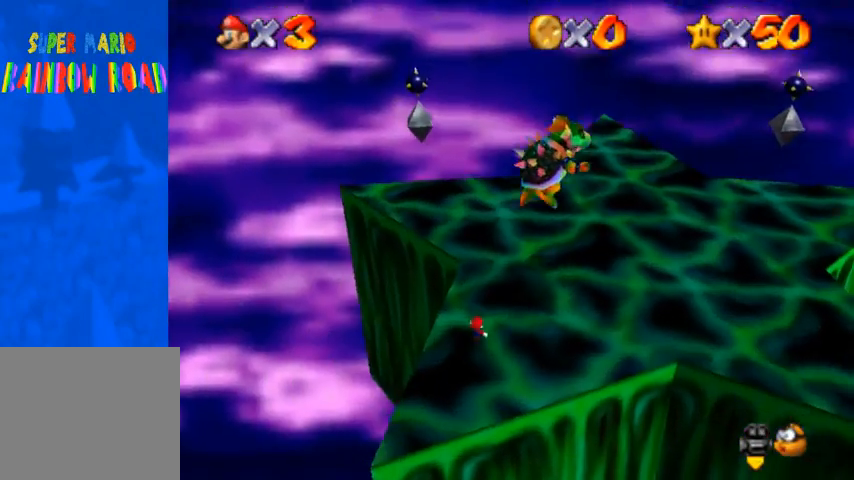
{"buttons": ["CROSS", "SQUARE"], "left_stick": "up", "right_stick": "center", "events": [[67, "CROSS", "down"], [433, "SQUARE", "down"]]}
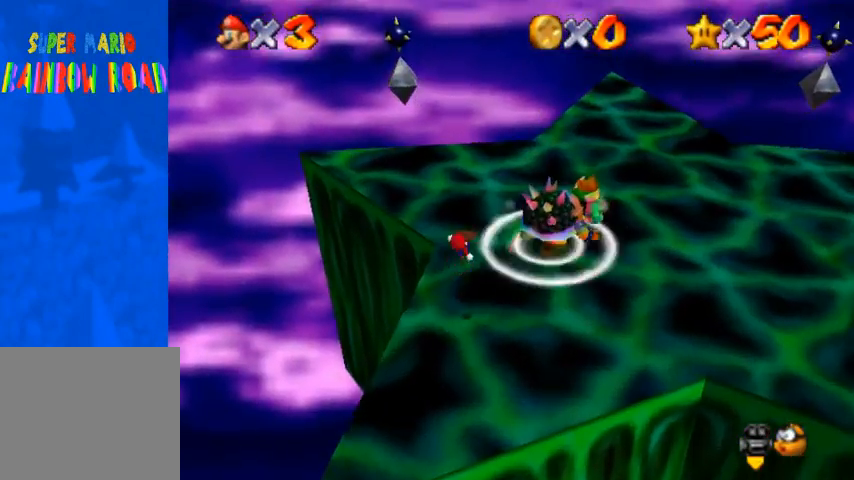
{"buttons": [], "left_stick": "up", "right_stick": "center", "events": [[33, "CROSS", "up"], [33, "SQUARE", "up"]]}
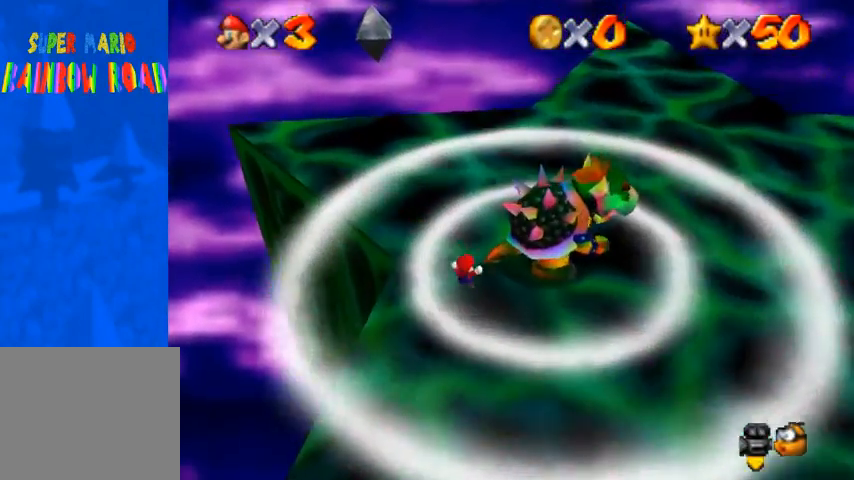
{"buttons": [], "left_stick": "up-right", "right_stick": "center", "events": [[467, "left_stick", "up-right"]]}
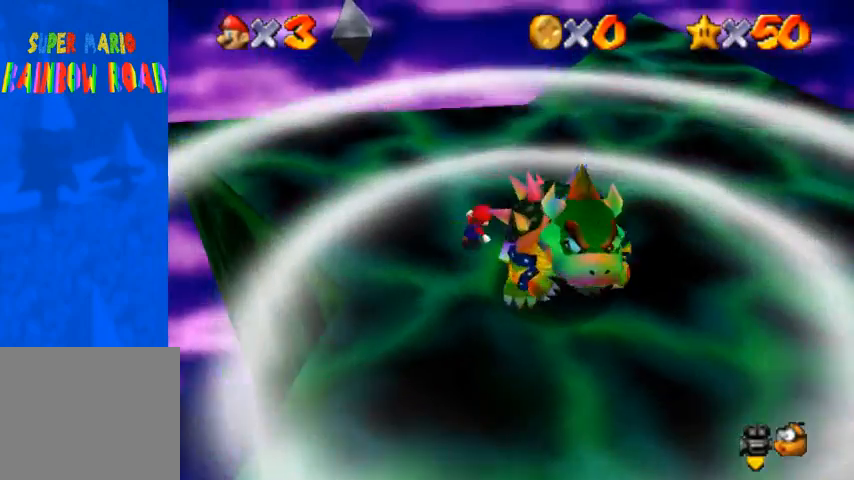
{"buttons": [], "left_stick": "down-right", "right_stick": "center", "events": [[367, "left_stick", "right"], [467, "left_stick", "down-right"]]}
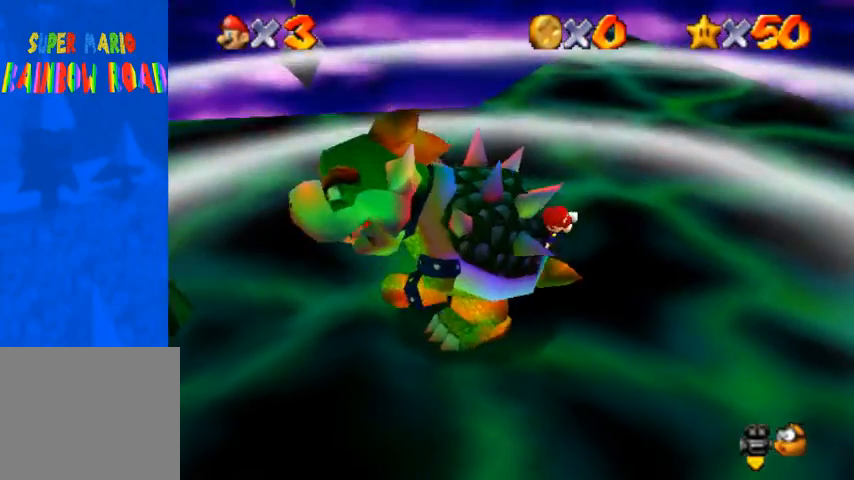
{"buttons": [], "left_stick": "left", "right_stick": "center", "events": [[67, "left_stick", "down"], [267, "left_stick", "down-left"], [300, "SQUARE", "down"], [400, "SQUARE", "up"], [400, "left_stick", "left"]]}
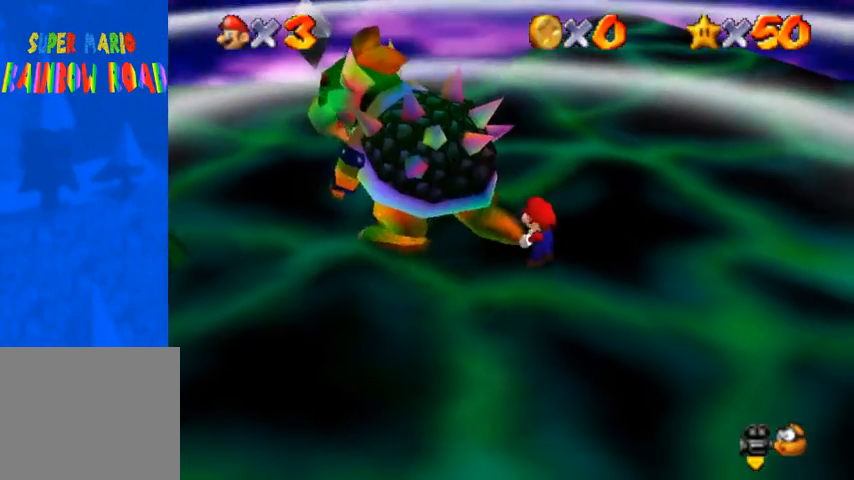
{"buttons": [], "left_stick": "down-left", "right_stick": "center", "events": [[67, "right_stick", "right"], [167, "right_stick", "center"], [233, "left_stick", "center"], [367, "left_stick", "left"], [467, "left_stick", "down-left"]]}
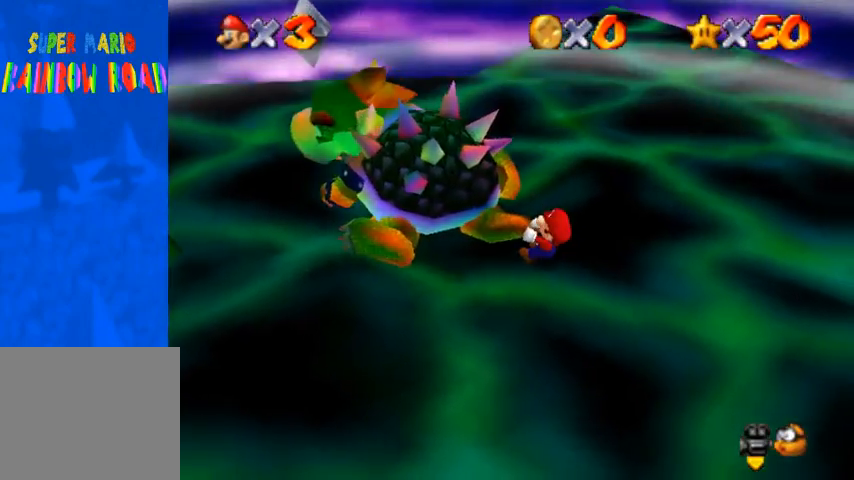
{"buttons": [], "left_stick": "up-left", "right_stick": "right", "events": [[33, "right_stick", "down-right"], [67, "left_stick", "right"], [167, "right_stick", "right"], [233, "left_stick", "left"], [333, "left_stick", "down"], [400, "left_stick", "up-right"], [500, "left_stick", "up-left"]]}
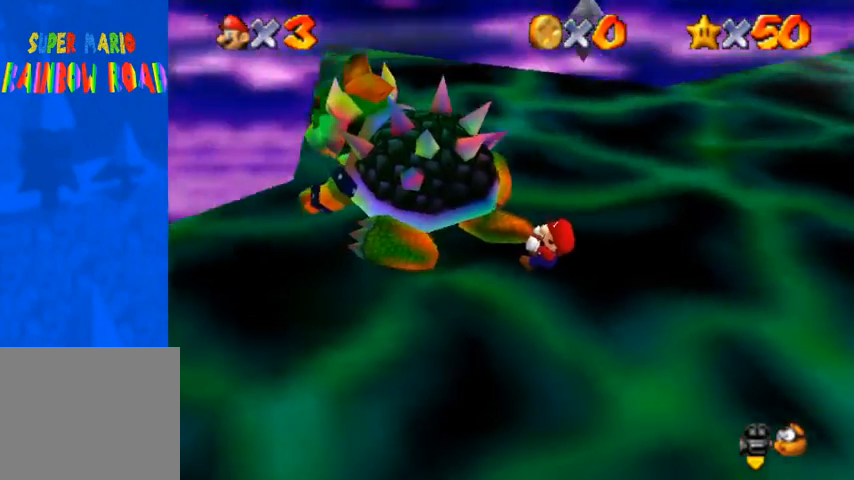
{"buttons": [], "left_stick": "down-right", "right_stick": "center", "events": [[33, "left_stick", "down-left"], [67, "right_stick", "center"], [200, "left_stick", "up-right"], [300, "left_stick", "up-left"], [400, "left_stick", "down-left"], [467, "left_stick", "down-right"]]}
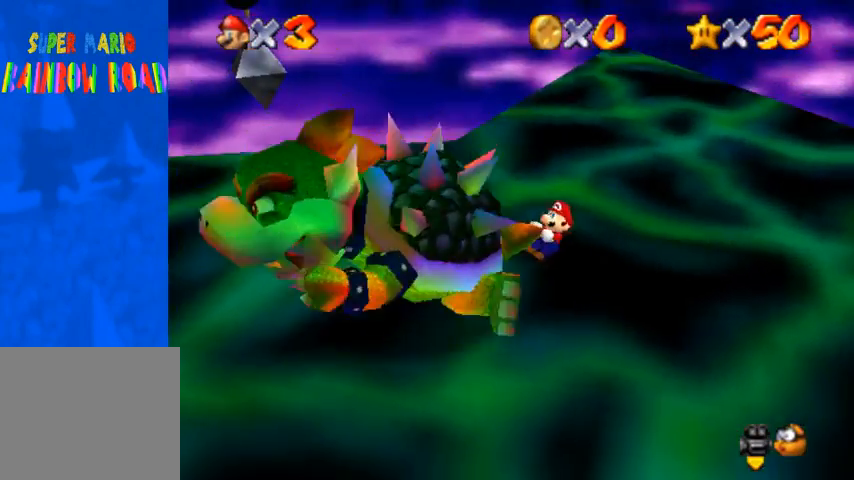
{"buttons": [], "left_stick": "up-left", "right_stick": "center", "events": [[67, "left_stick", "up-right"], [167, "left_stick", "up-left"], [233, "left_stick", "down-left"], [300, "left_stick", "down-right"], [400, "left_stick", "up-right"], [467, "left_stick", "up-left"]]}
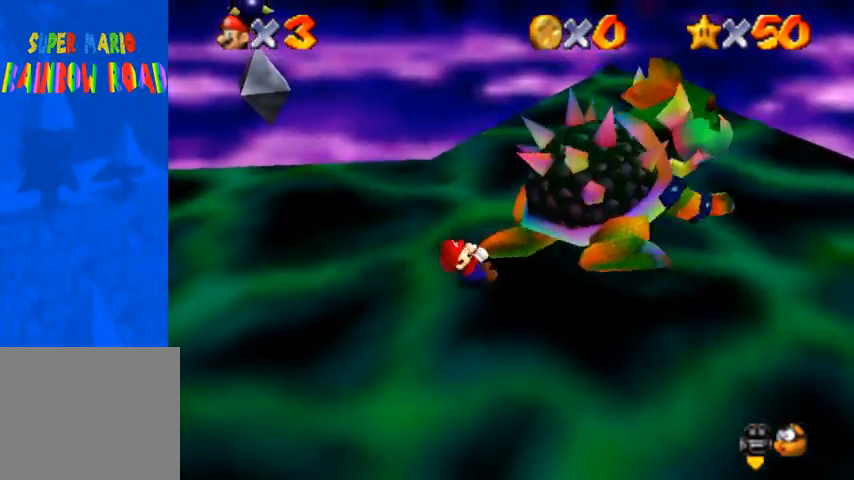
{"buttons": [], "left_stick": "left", "right_stick": "center", "events": [[100, "left_stick", "down-left"], [200, "left_stick", "down-right"], [300, "left_stick", "up"], [467, "left_stick", "left"]]}
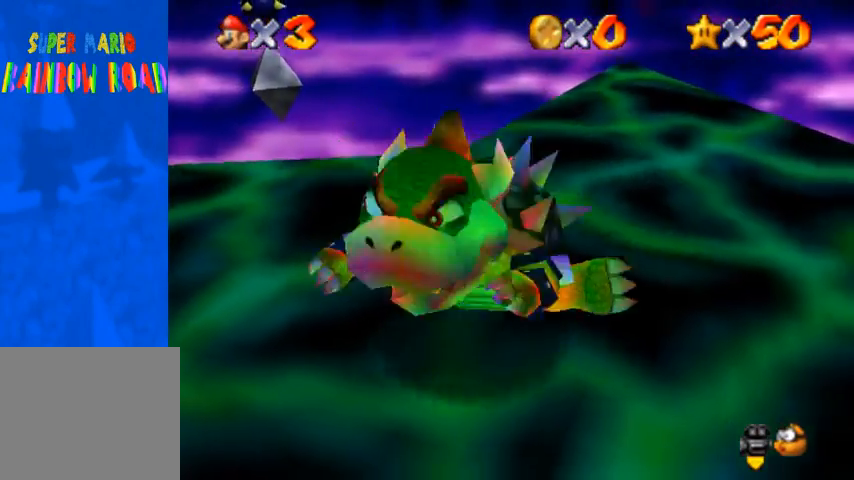
{"buttons": [], "left_stick": "up-right", "right_stick": "center", "events": [[33, "left_stick", "down"], [133, "left_stick", "up-right"], [267, "left_stick", "left"], [367, "left_stick", "down"], [467, "left_stick", "up-right"]]}
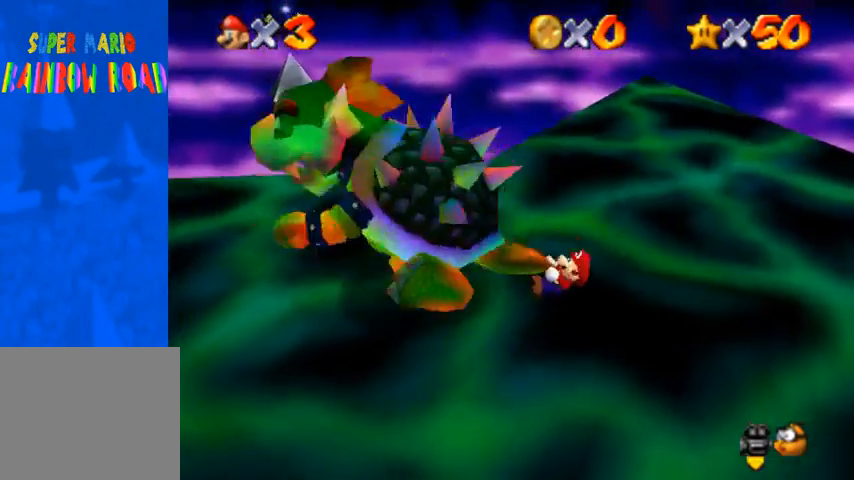
{"buttons": ["SQUARE"], "left_stick": "up-left", "right_stick": "center", "events": [[67, "left_stick", "left"], [133, "left_stick", "down"], [233, "left_stick", "up"], [333, "left_stick", "up-left"], [467, "SQUARE", "down"]]}
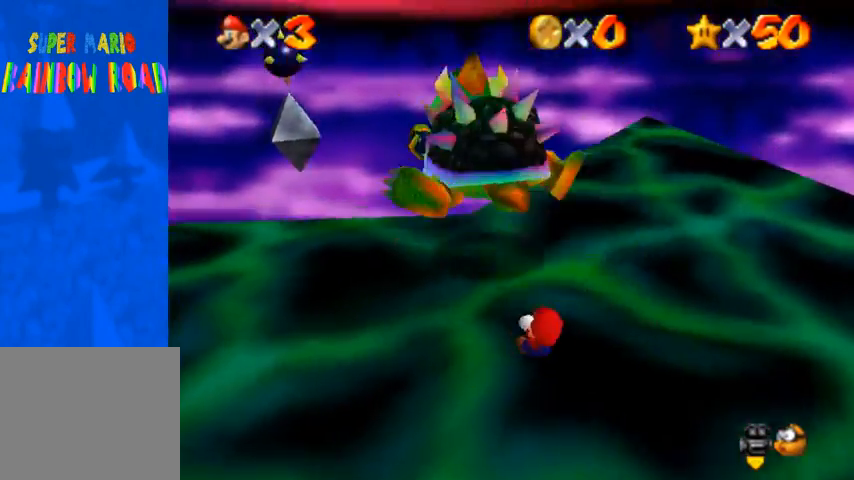
{"buttons": [], "left_stick": "left", "right_stick": "center", "events": [[33, "SQUARE", "up"], [167, "left_stick", "left"]]}
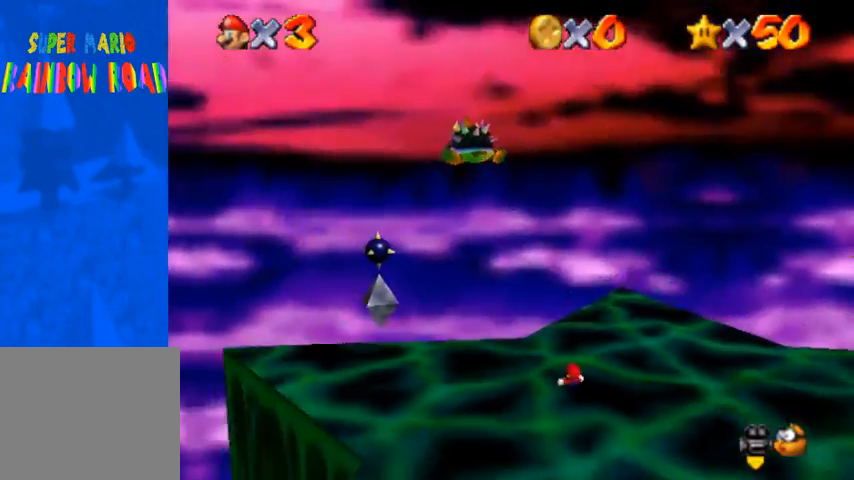
{"buttons": [], "left_stick": "center", "right_stick": "center", "events": [[167, "left_stick", "center"]]}
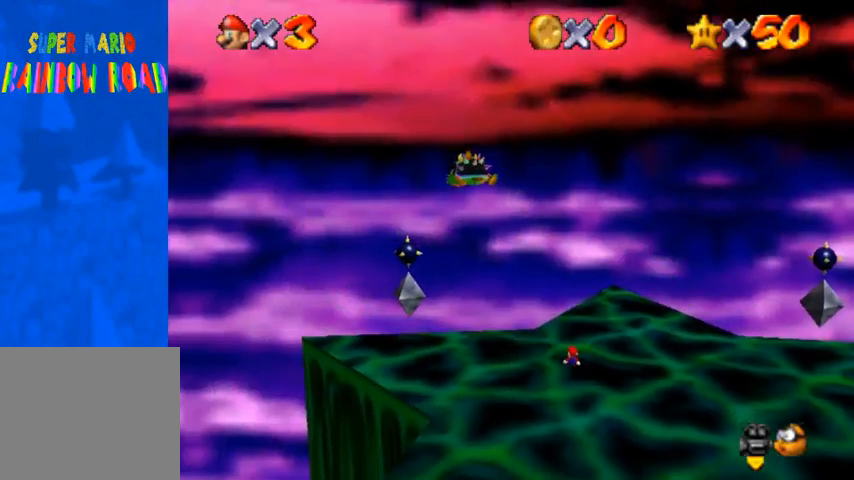
{"buttons": [], "left_stick": "right", "right_stick": "down-left", "events": [[100, "right_stick", "down-left"], [200, "left_stick", "down-right"], [367, "left_stick", "right"]]}
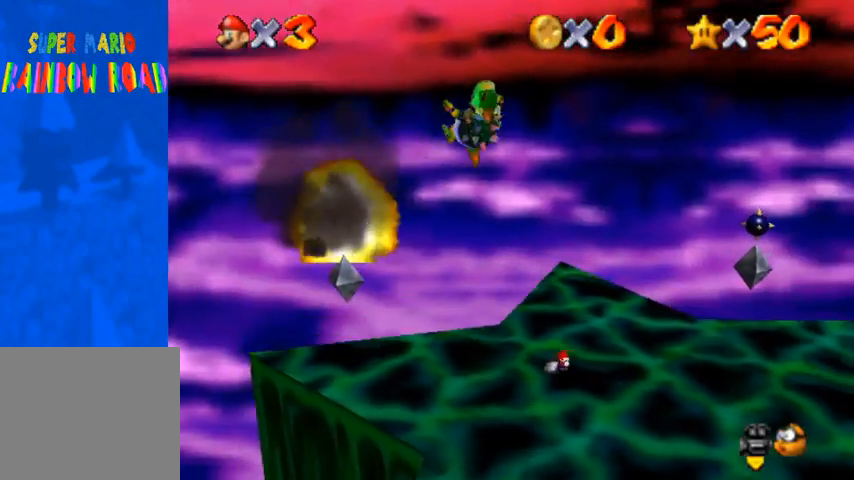
{"buttons": [], "left_stick": "up-right", "right_stick": "down-left", "events": [[367, "right_stick", "center"], [500, "left_stick", "up-right"], [500, "right_stick", "down-left"]]}